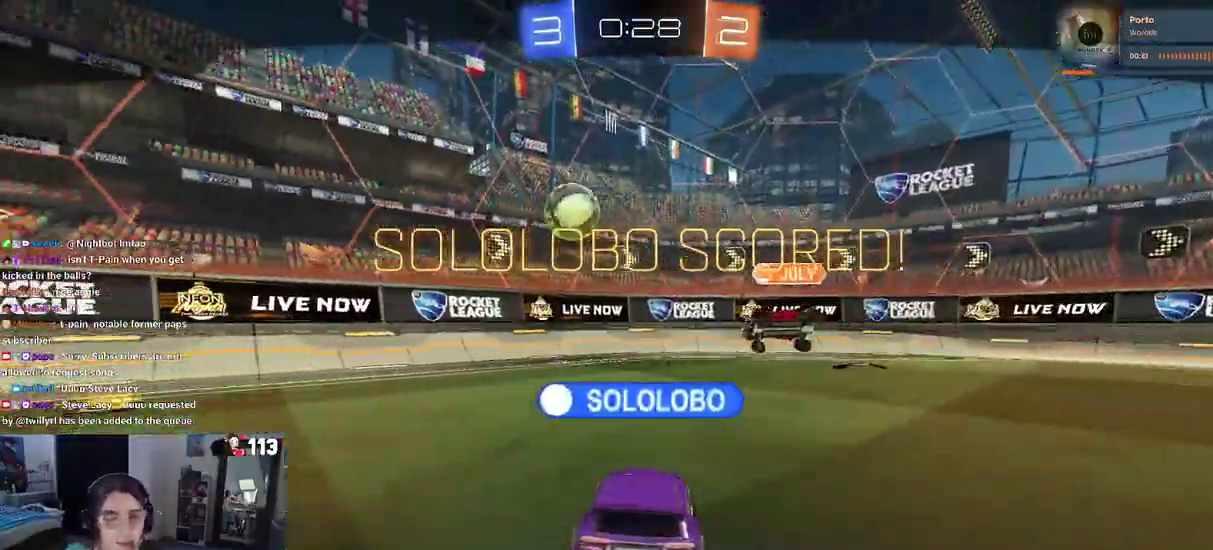
Gameplay with a controller (PlayStation layout); each line is a JSON object with the inputs held at the frame after it. "events" lists button and stick changes between this image and that frame as [ms after this image, input, new state], when the widget could be followed in between. Not read: L3 R3 START.
{"buttons": [], "left_stick": "center", "right_stick": "center", "events": []}
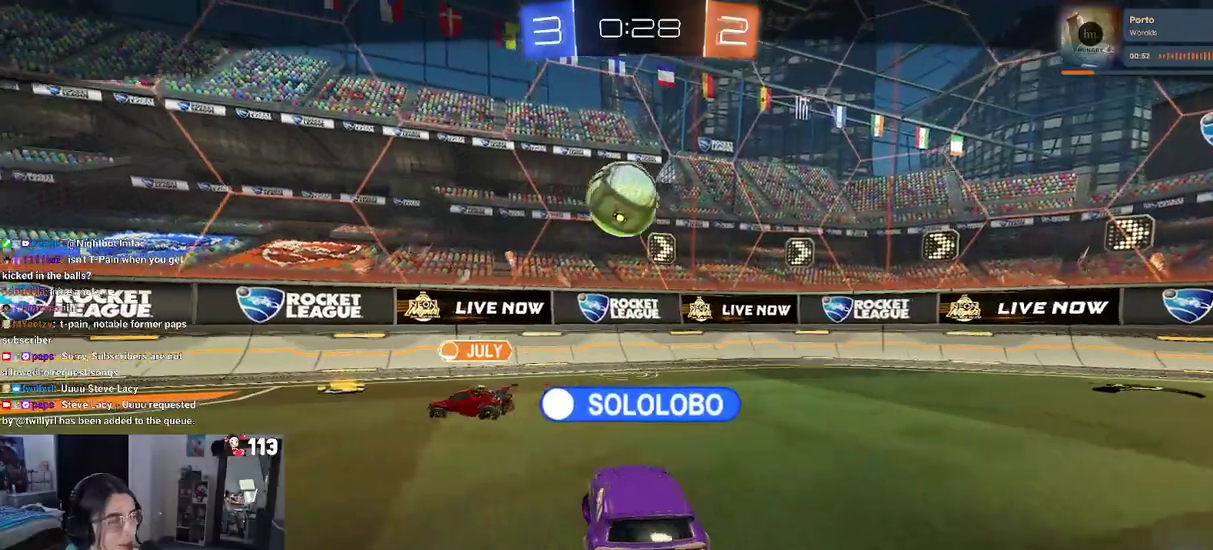
{"buttons": [], "left_stick": "center", "right_stick": "center", "events": [[233, "CROSS", "down"], [350, "CROSS", "up"]]}
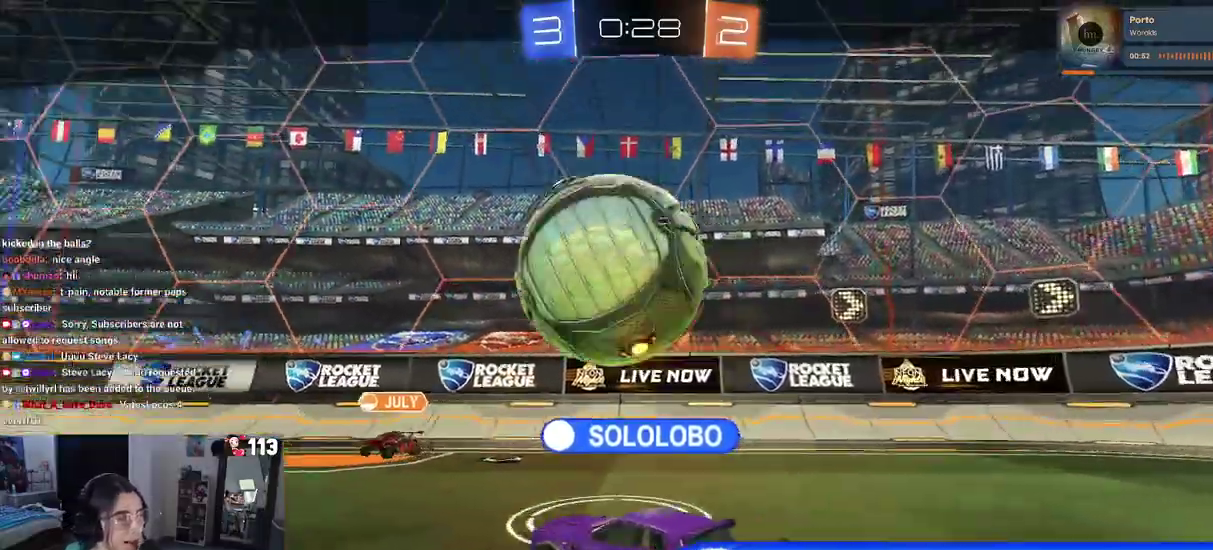
{"buttons": [], "left_stick": "center", "right_stick": "center", "events": []}
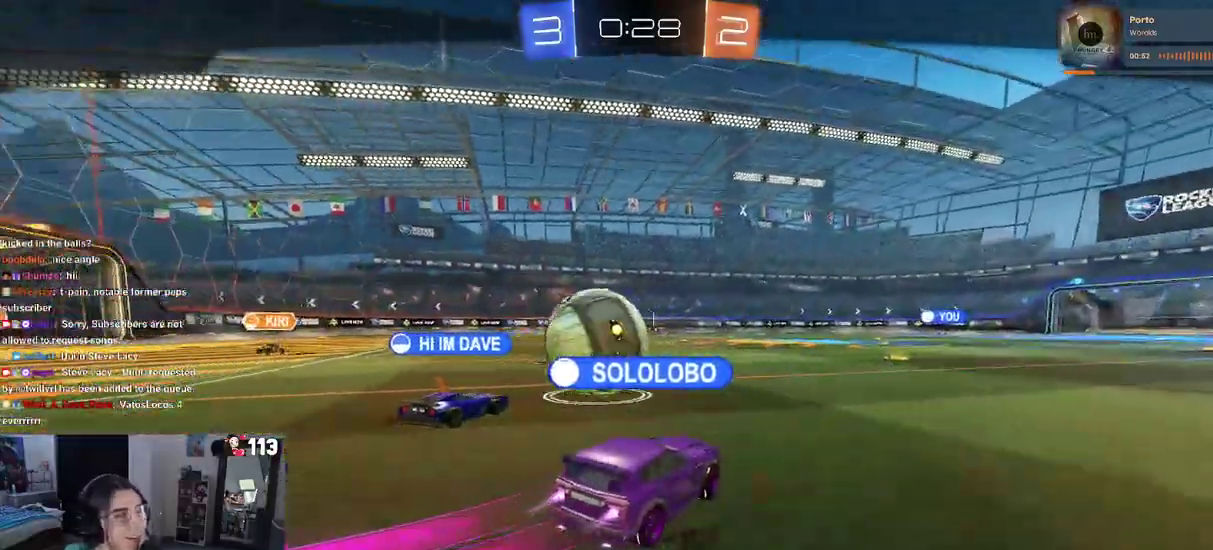
{"buttons": [], "left_stick": "center", "right_stick": "center", "events": [[200, "CROSS", "down"], [317, "CROSS", "up"]]}
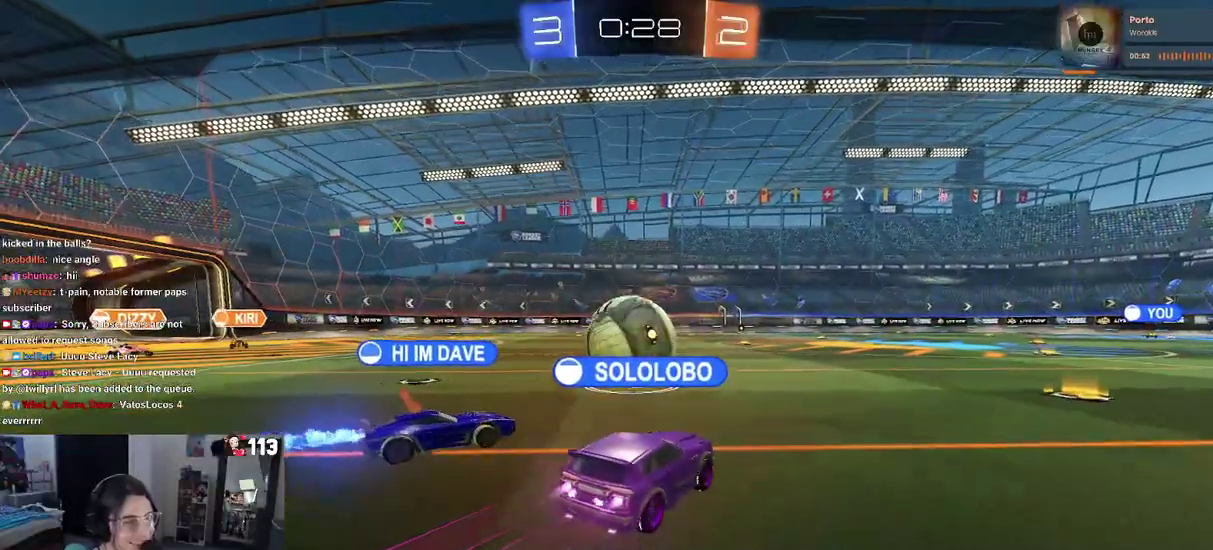
{"buttons": [], "left_stick": "center", "right_stick": "center", "events": []}
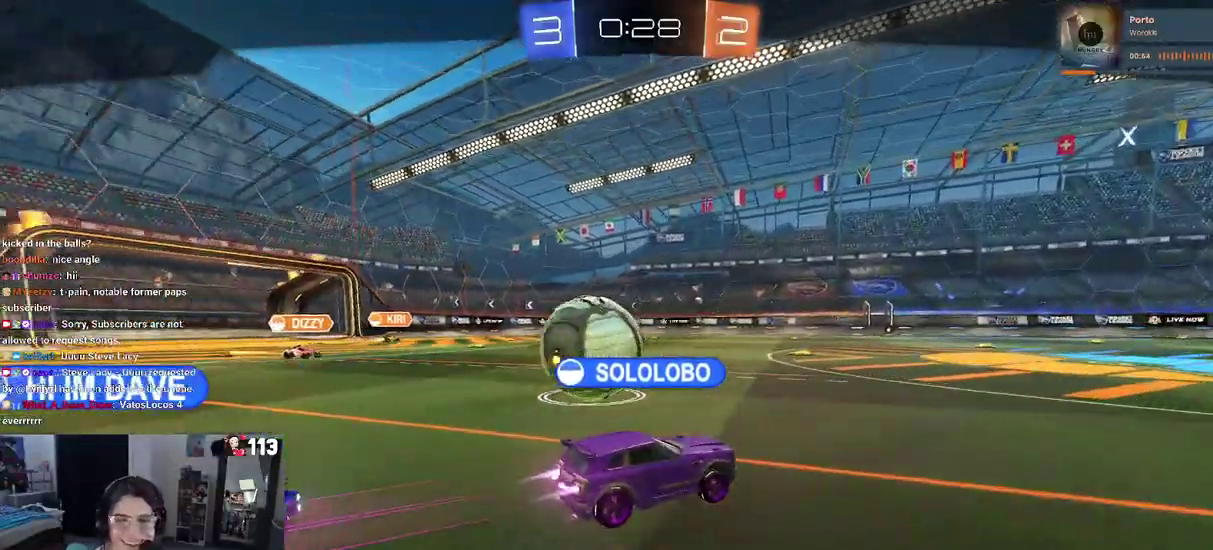
{"buttons": [], "left_stick": "center", "right_stick": "center", "events": [[100, "CROSS", "down"], [217, "CROSS", "up"], [333, "CROSS", "down"], [450, "CROSS", "up"]]}
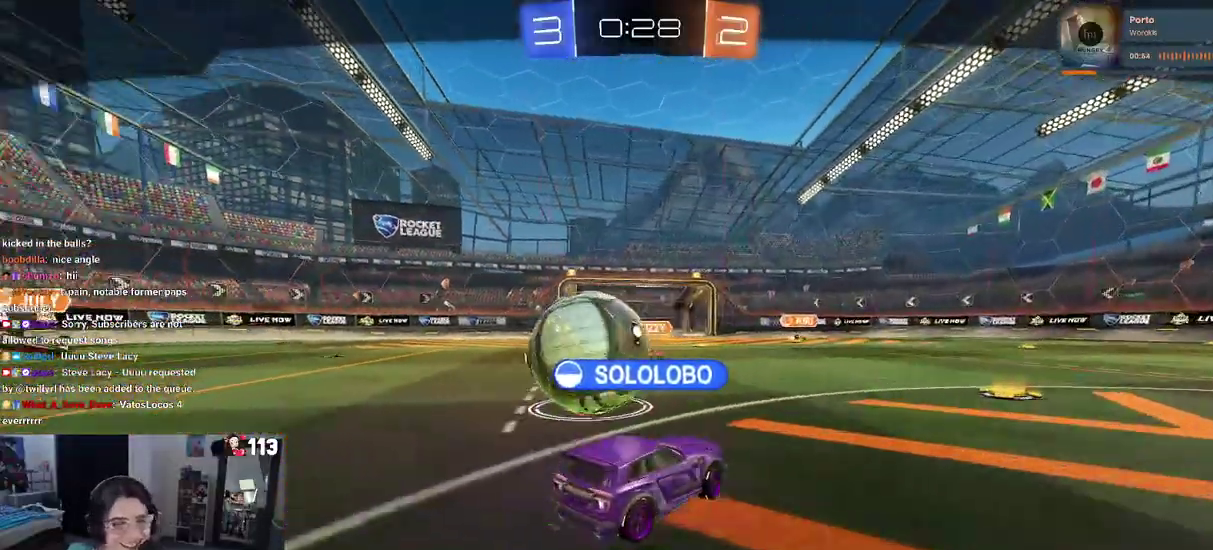
{"buttons": [], "left_stick": "center", "right_stick": "center", "events": []}
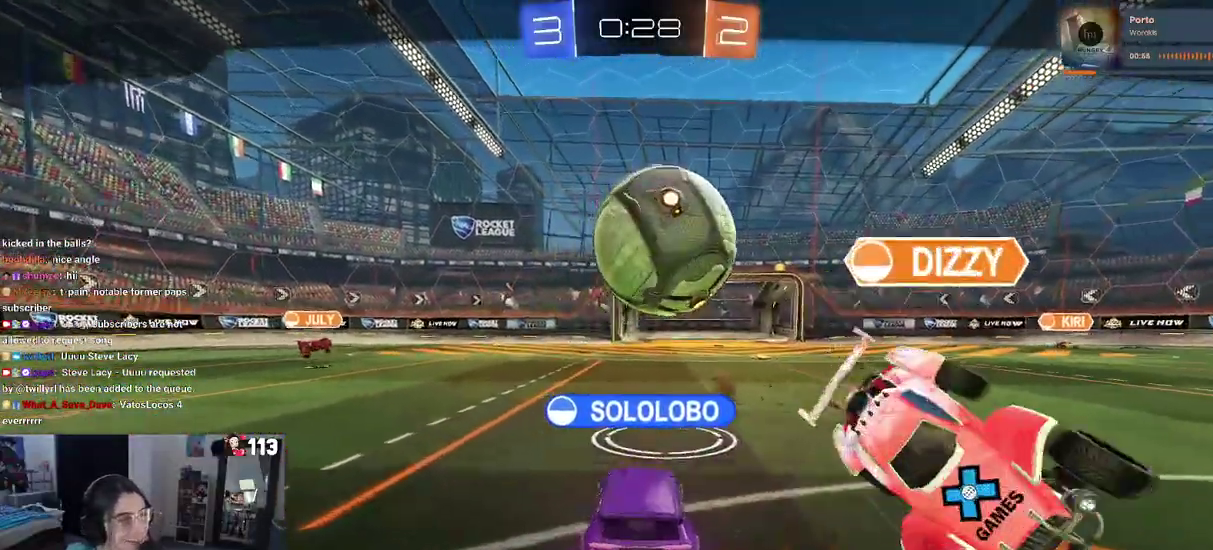
{"buttons": [], "left_stick": "center", "right_stick": "center", "events": []}
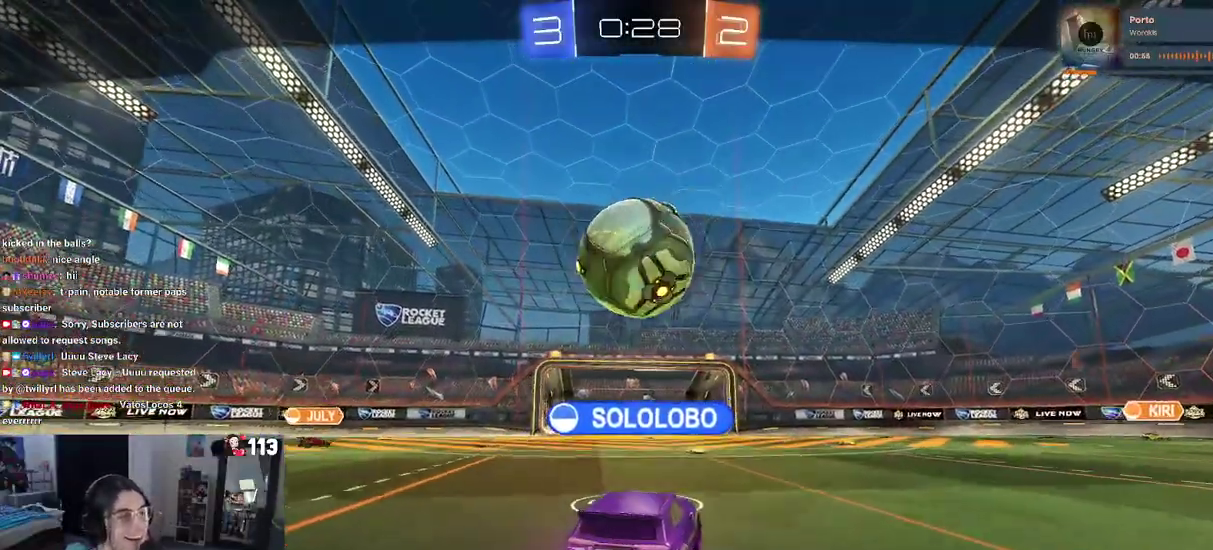
{"buttons": [], "left_stick": "center", "right_stick": "center", "events": []}
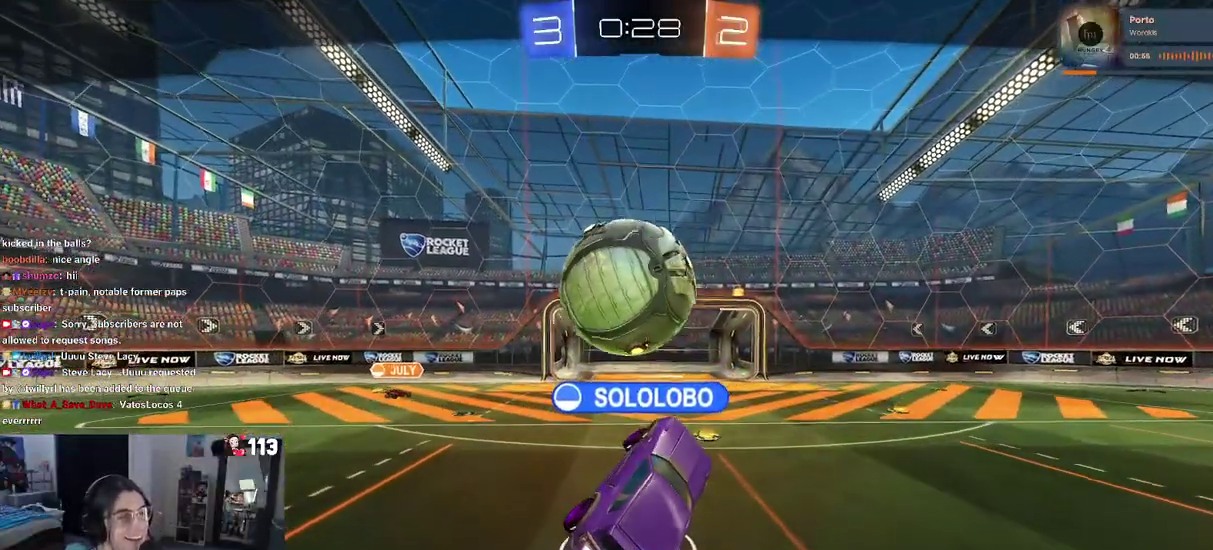
{"buttons": ["CROSS"], "left_stick": "center", "right_stick": "center", "events": [[433, "CROSS", "down"]]}
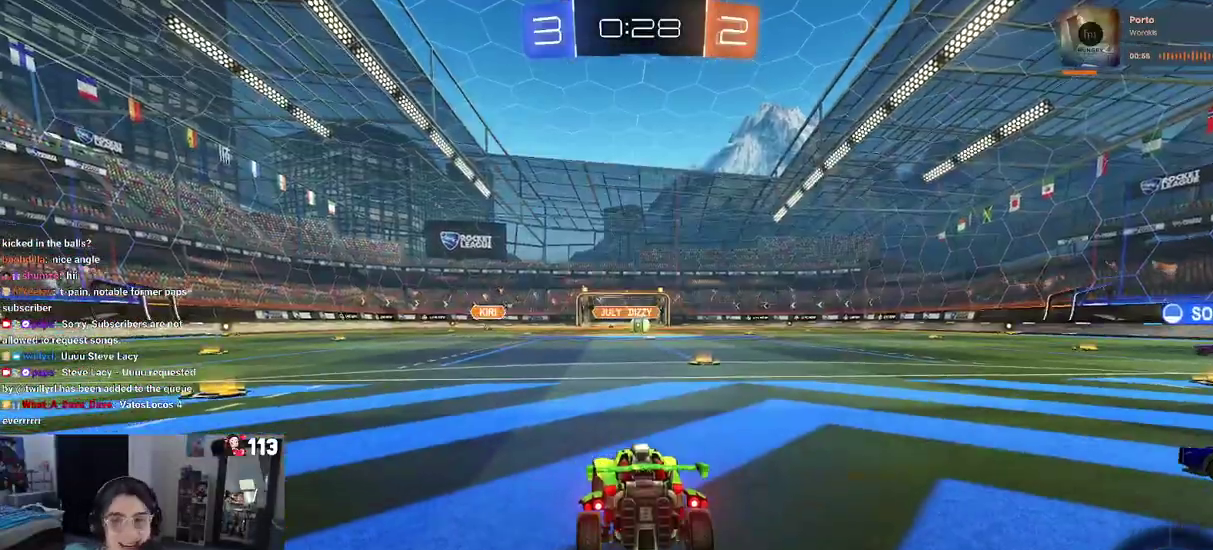
{"buttons": [], "left_stick": "center", "right_stick": "center", "events": [[50, "CROSS", "up"]]}
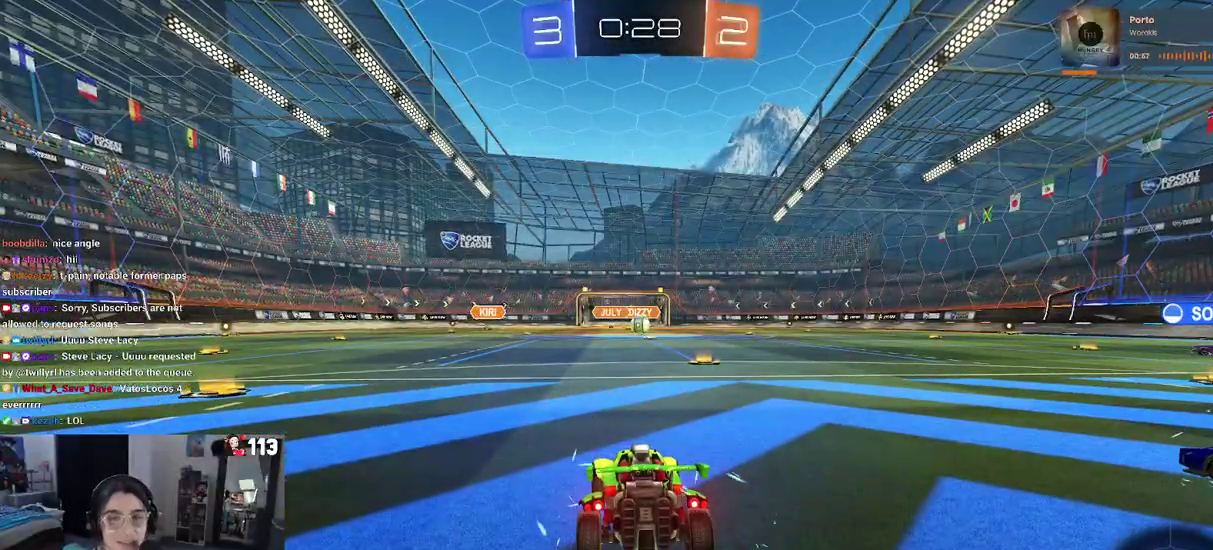
{"buttons": ["R2"], "left_stick": "center", "right_stick": "center", "events": [[500, "R2", "down"]]}
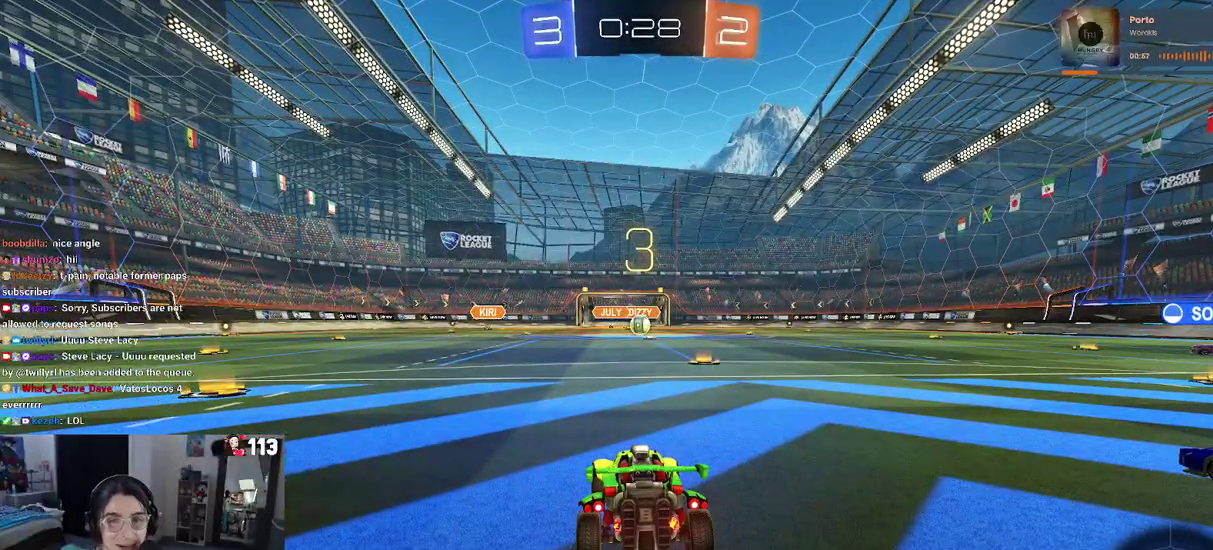
{"buttons": ["R2"], "left_stick": "center", "right_stick": "center", "events": []}
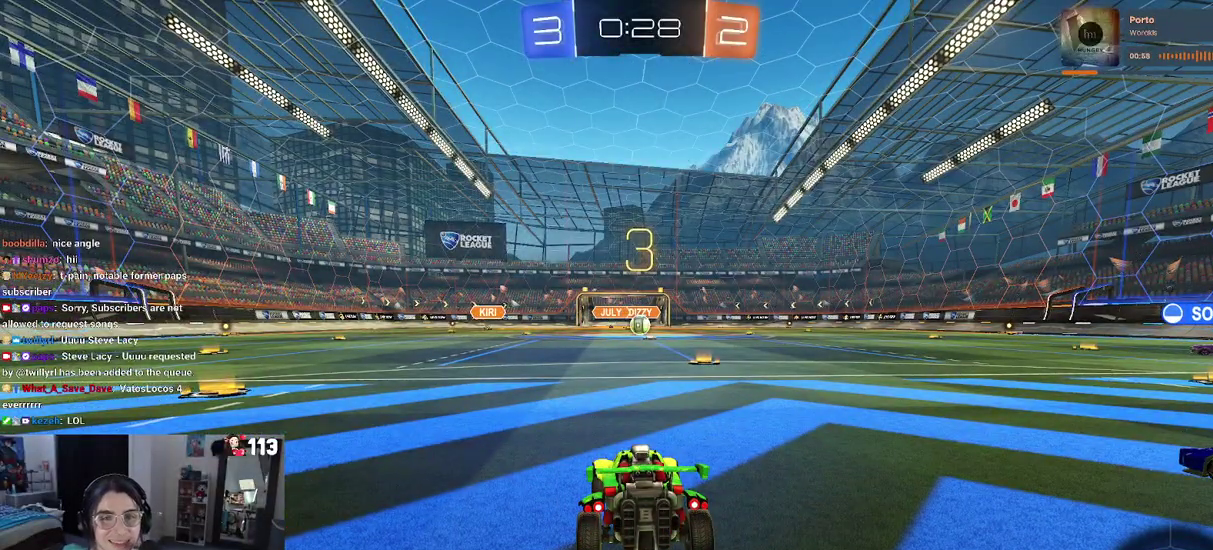
{"buttons": ["R2"], "left_stick": "center", "right_stick": "center", "events": []}
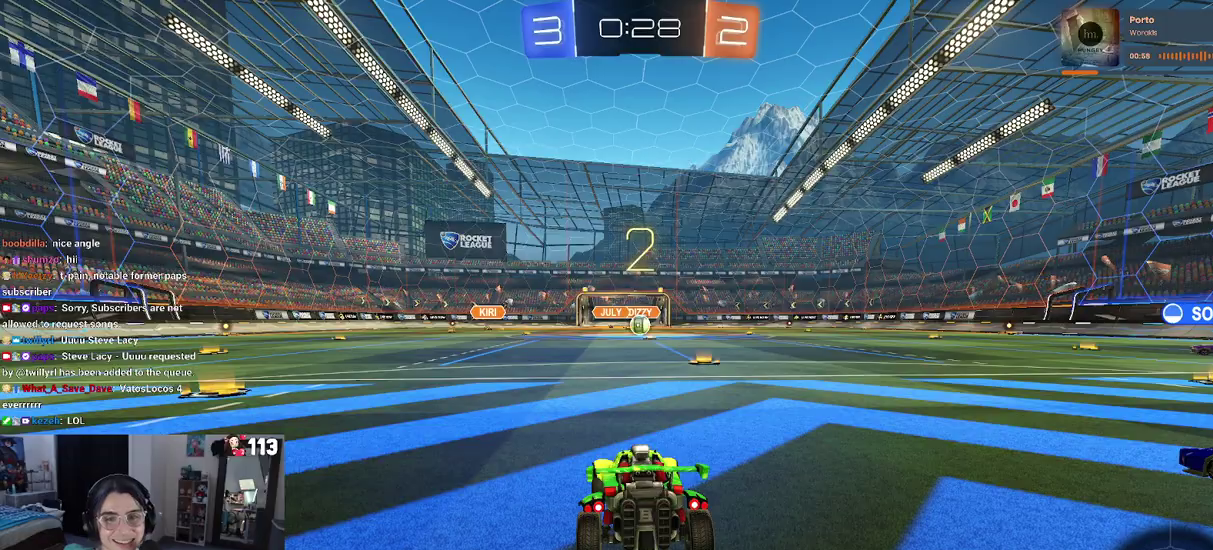
{"buttons": ["R2"], "left_stick": "center", "right_stick": "center", "events": []}
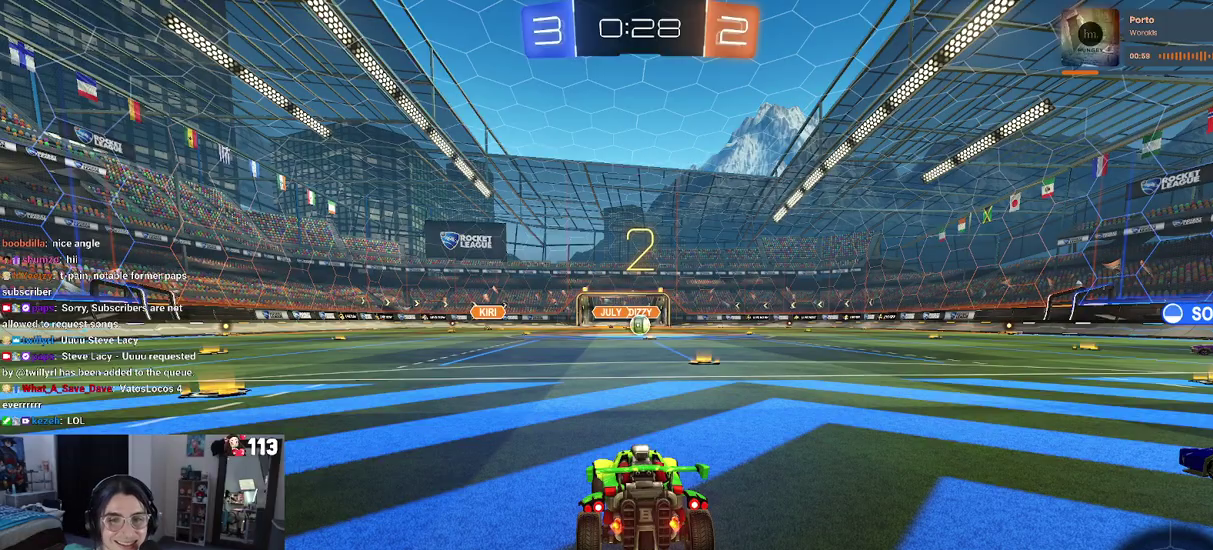
{"buttons": ["R2"], "left_stick": "center", "right_stick": "center", "events": []}
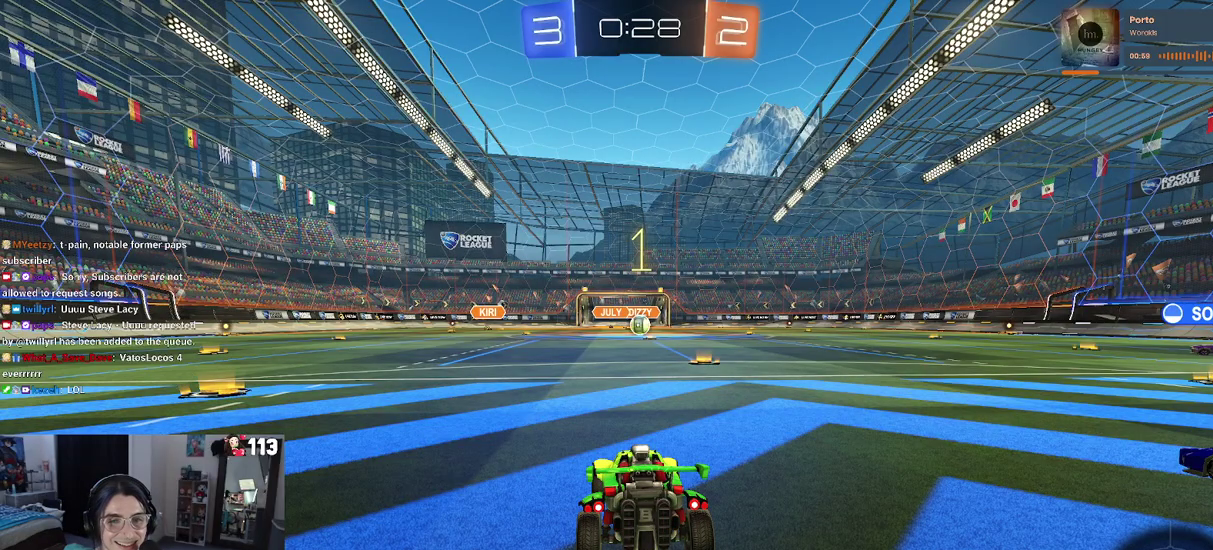
{"buttons": ["R2"], "left_stick": "center", "right_stick": "center", "events": []}
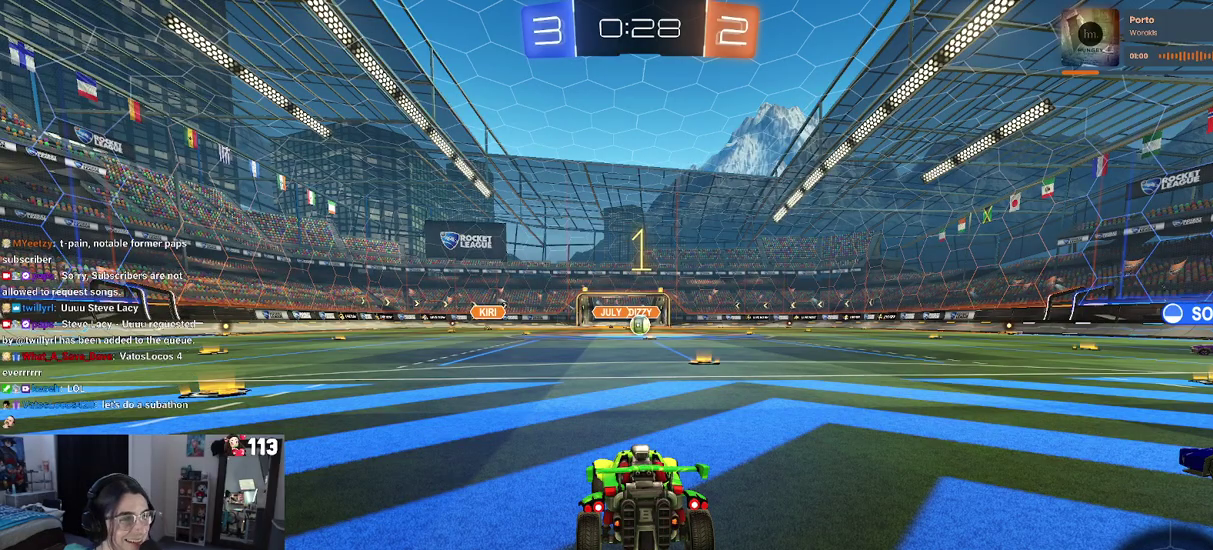
{"buttons": ["R2"], "left_stick": "center", "right_stick": "center", "events": [[167, "left_stick", "right"], [350, "left_stick", "center"]]}
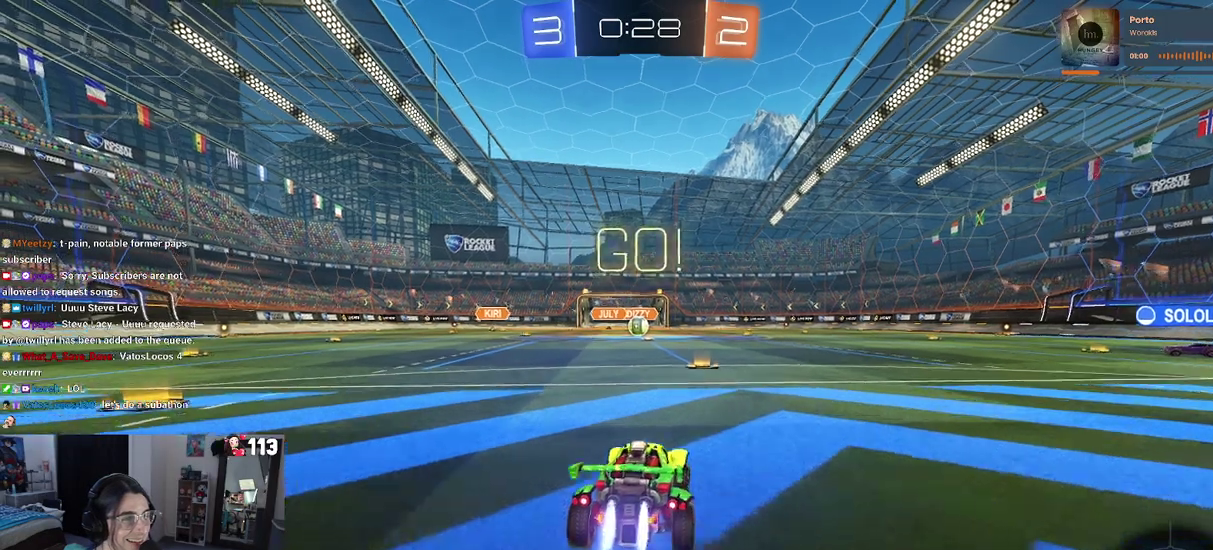
{"buttons": ["R2"], "left_stick": "up-left", "right_stick": "center", "events": [[300, "left_stick", "up-right"], [367, "CROSS", "down"], [383, "left_stick", "up"], [433, "left_stick", "up-left"], [450, "CROSS", "up"]]}
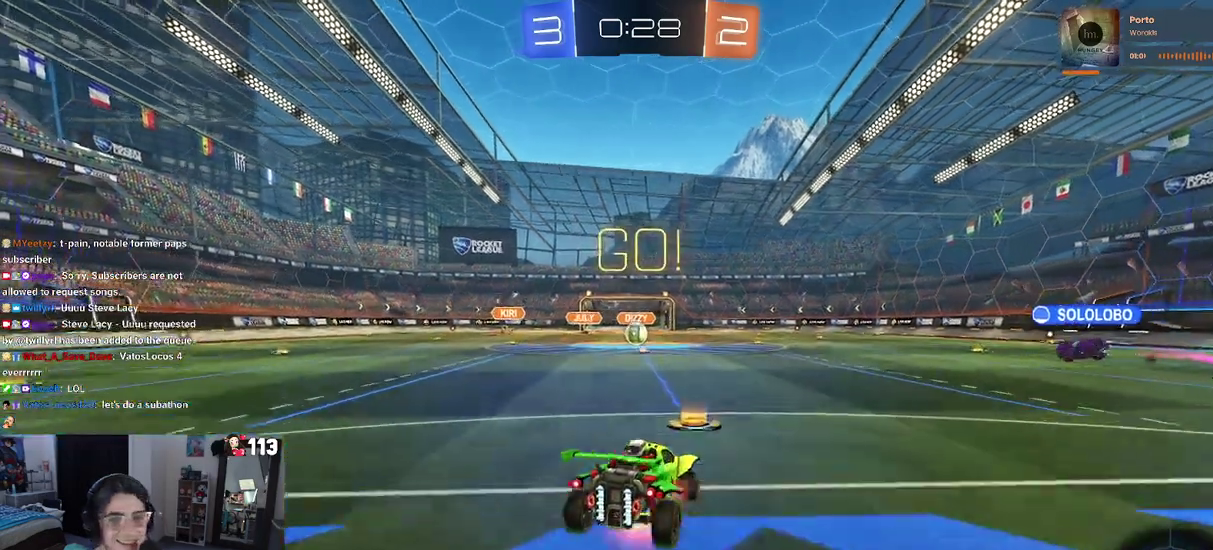
{"buttons": ["SQUARE", "R2"], "left_stick": "down-left", "right_stick": "center", "events": [[17, "CROSS", "down"], [83, "SQUARE", "down"], [100, "left_stick", "down"], [117, "CROSS", "up"], [333, "left_stick", "down-left"]]}
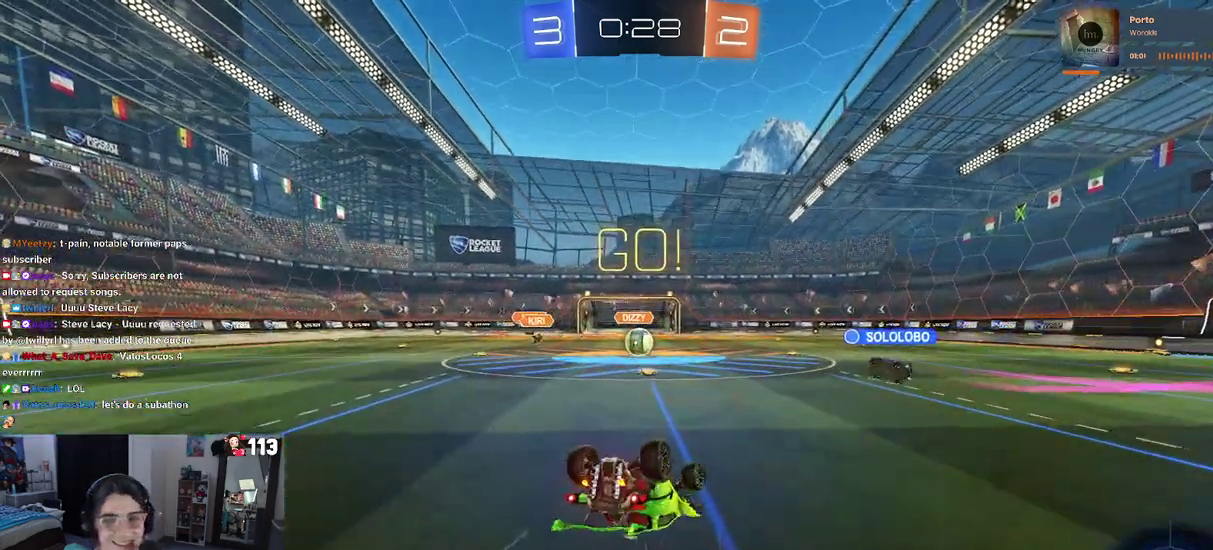
{"buttons": ["R2"], "left_stick": "center", "right_stick": "center", "events": [[467, "SQUARE", "up"], [500, "left_stick", "center"]]}
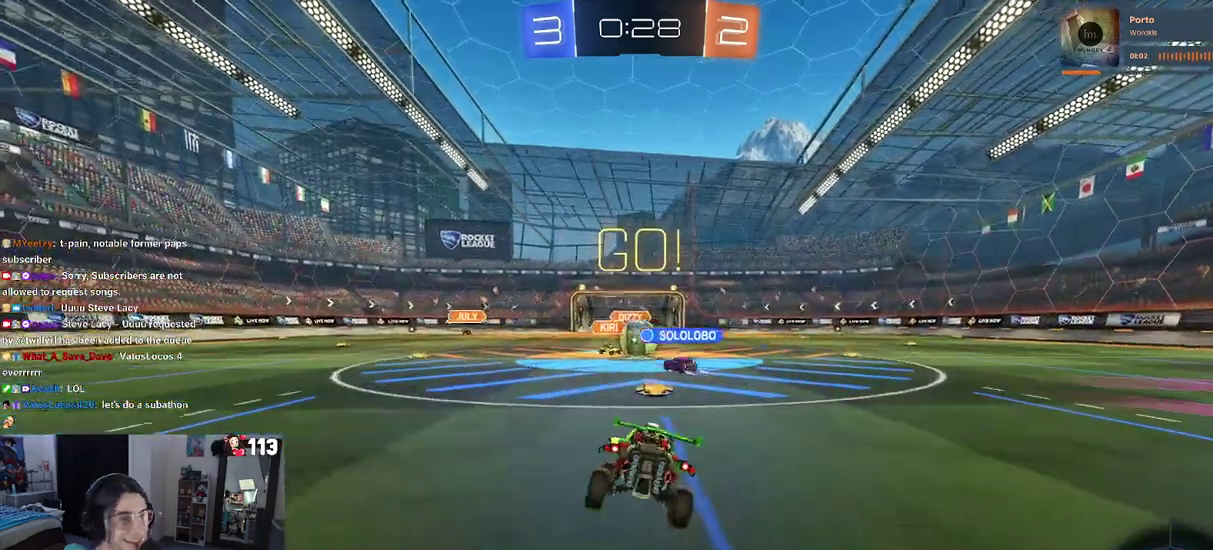
{"buttons": ["SQUARE", "R2"], "left_stick": "left", "right_stick": "center", "events": [[233, "left_stick", "left"], [467, "SQUARE", "down"]]}
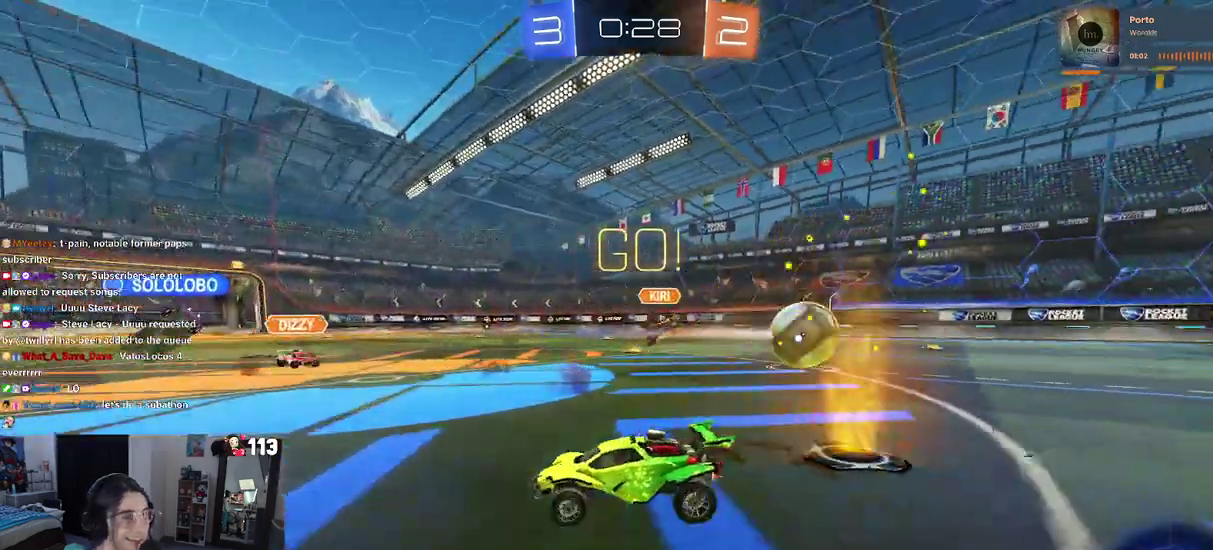
{"buttons": ["TRIANGLE", "R2"], "left_stick": "left", "right_stick": "center", "events": [[67, "SQUARE", "up"], [433, "TRIANGLE", "down"]]}
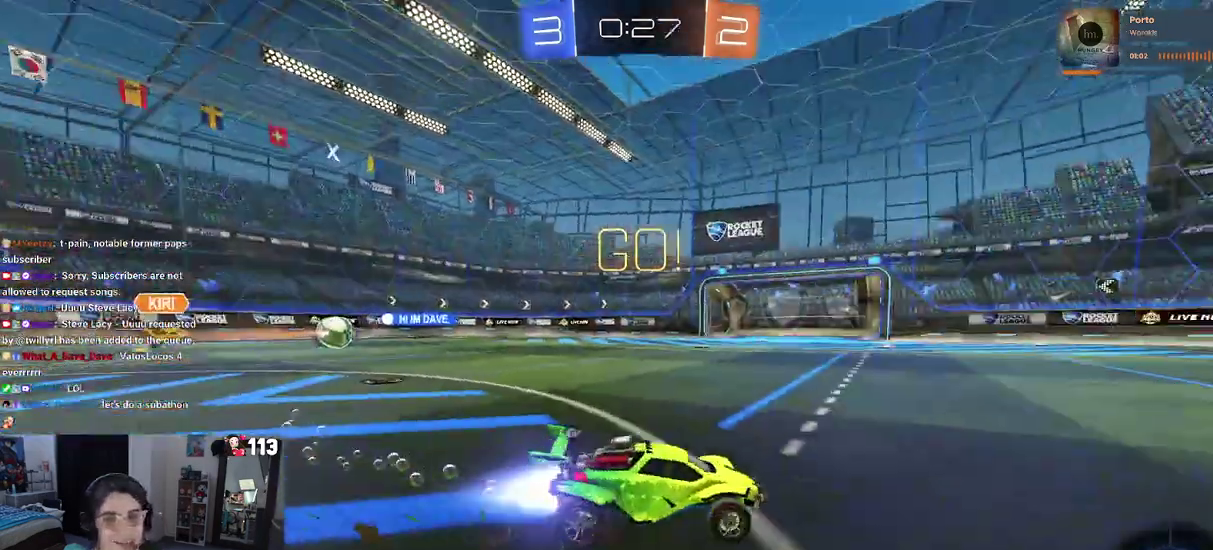
{"buttons": ["R2"], "left_stick": "right", "right_stick": "center", "events": [[67, "TRIANGLE", "up"], [317, "left_stick", "center"], [450, "left_stick", "right"]]}
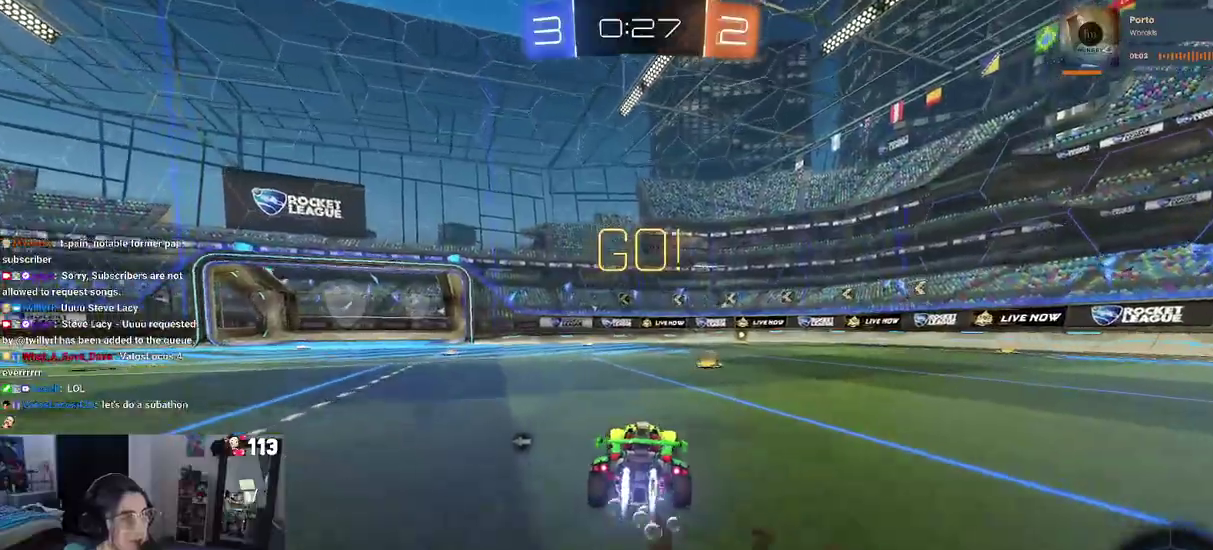
{"buttons": ["R2"], "left_stick": "center", "right_stick": "center", "events": [[167, "left_stick", "center"], [283, "TRIANGLE", "down"], [400, "TRIANGLE", "up"]]}
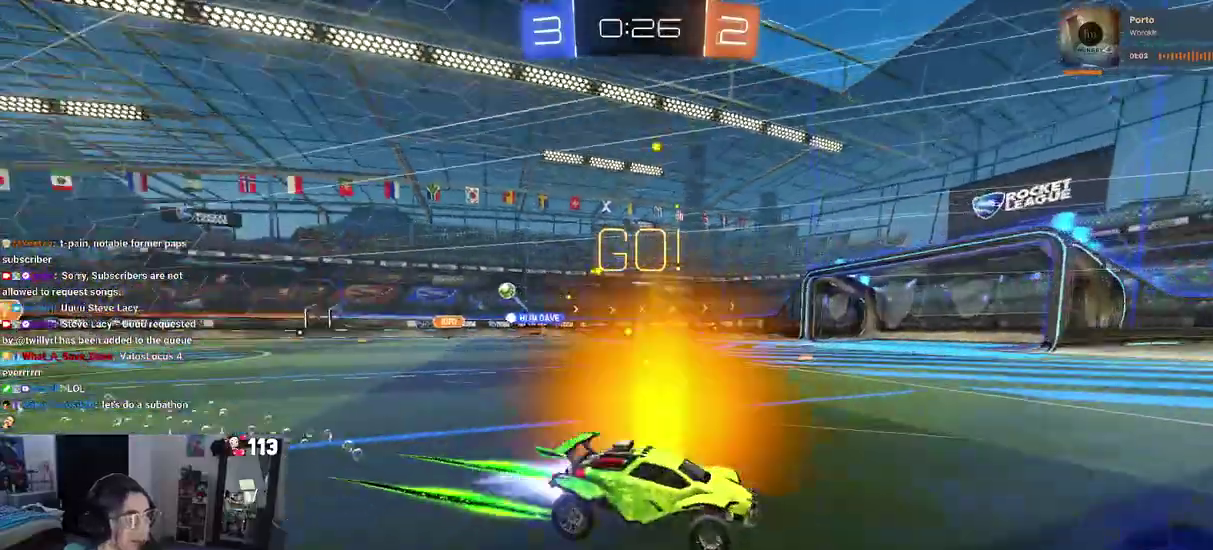
{"buttons": ["R2"], "left_stick": "center", "right_stick": "center", "events": []}
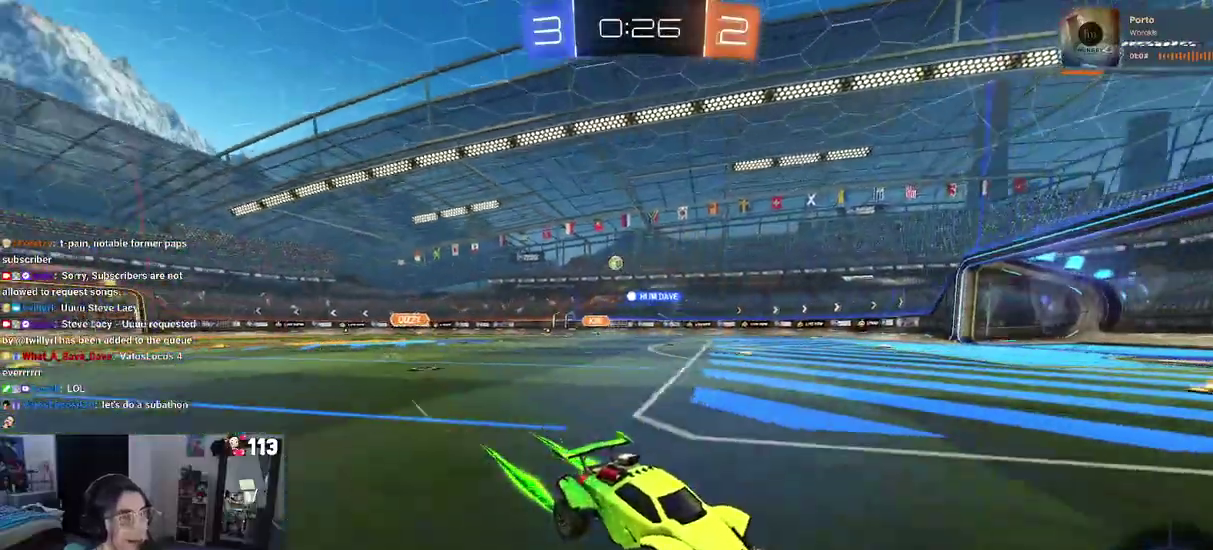
{"buttons": ["R2"], "left_stick": "left", "right_stick": "center", "events": [[17, "left_stick", "left"], [33, "SQUARE", "down"], [167, "SQUARE", "up"]]}
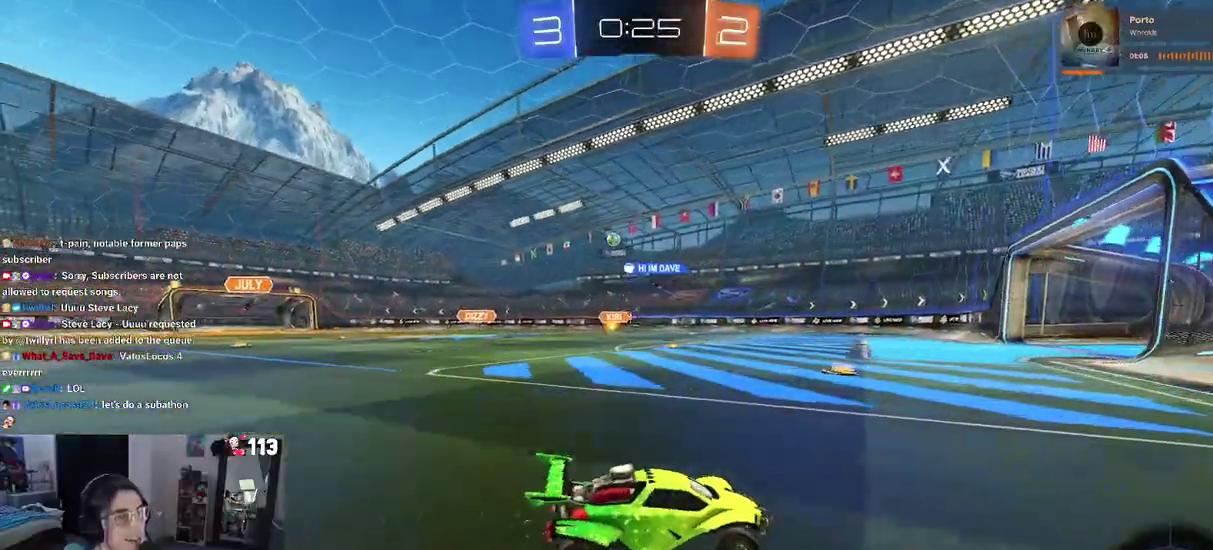
{"buttons": ["R2"], "left_stick": "left", "right_stick": "center", "events": [[267, "SQUARE", "down"], [450, "SQUARE", "up"]]}